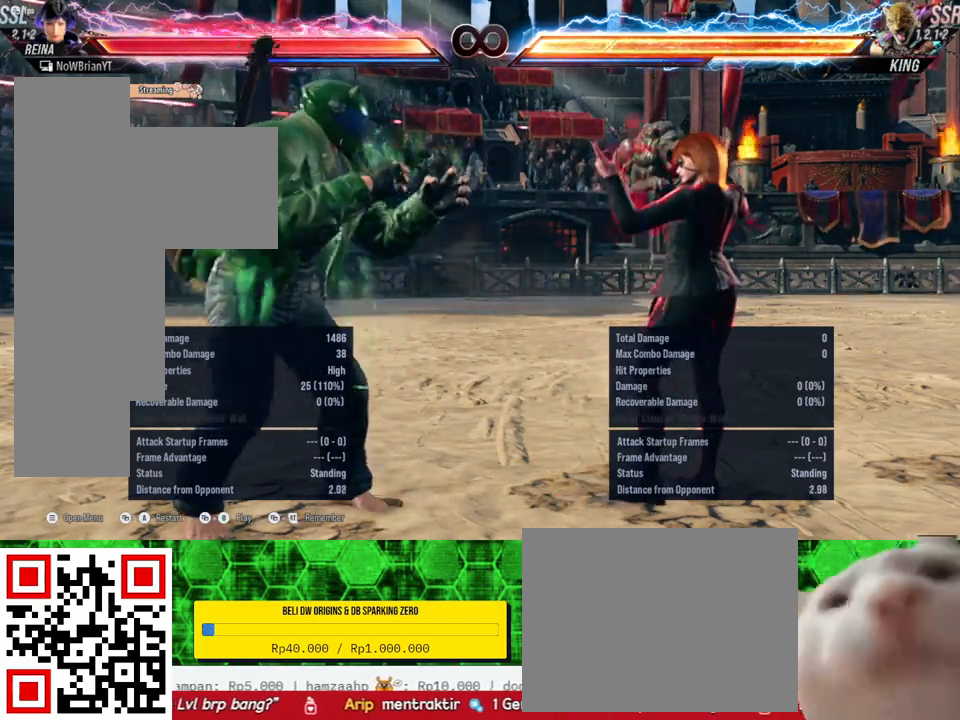
Gameplay with a controller (PlayStation layout); each line is a JSON object with the inputs held at the frame after it. "events" lists button and stick changes between this image and that frame as [ms after this image, input, new state], when the widget could be followed in between. Not read: left_stick.
{"buttons": [], "right_stick": "center", "events": [[367, "DPAD_LEFT", "down"], [433, "DPAD_LEFT", "up"]]}
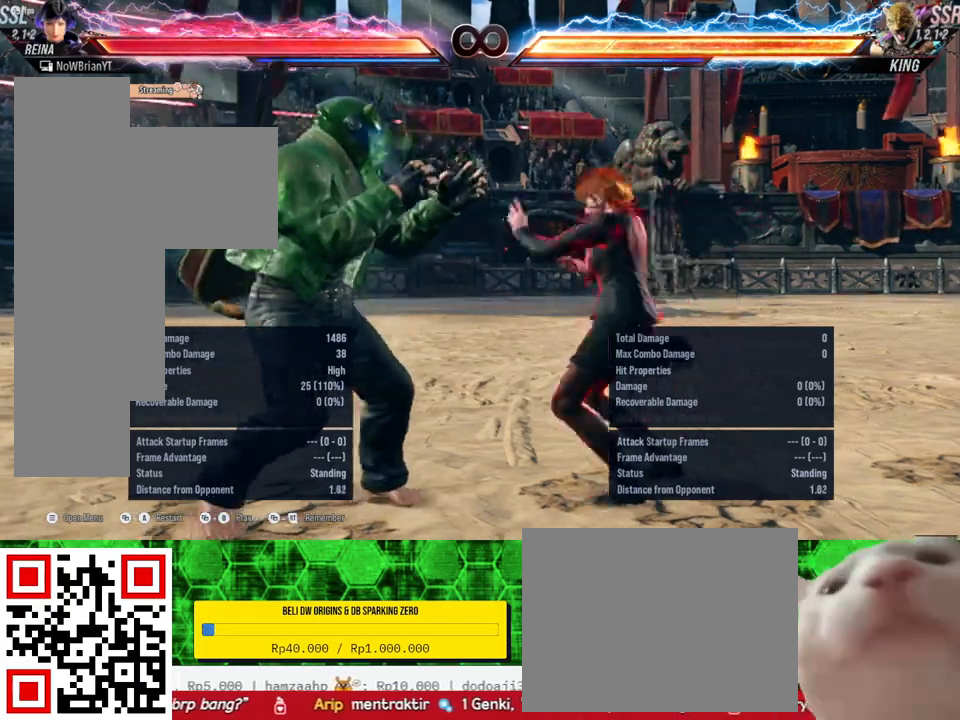
{"buttons": [], "right_stick": "center", "events": [[33, "DPAD_DOWN", "down"], [33, "DPAD_LEFT", "down"], [100, "TRIANGLE", "down"], [133, "DPAD_DOWN", "up"], [133, "DPAD_LEFT", "up"], [200, "TRIANGLE", "up"]]}
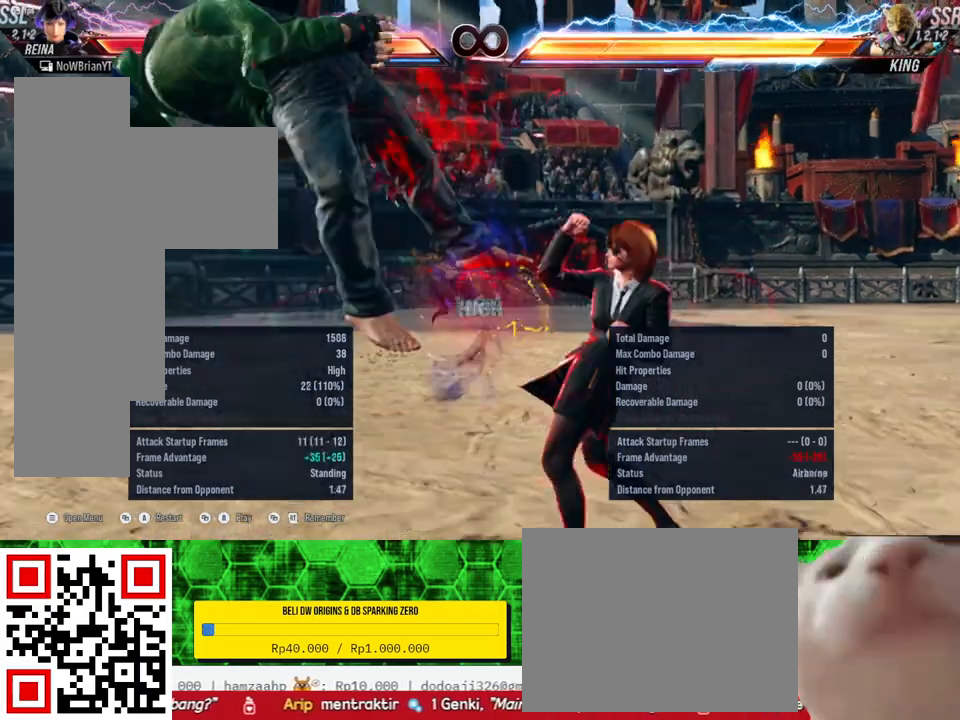
{"buttons": ["DPAD_LEFT"], "right_stick": "center", "events": [[433, "DPAD_LEFT", "down"]]}
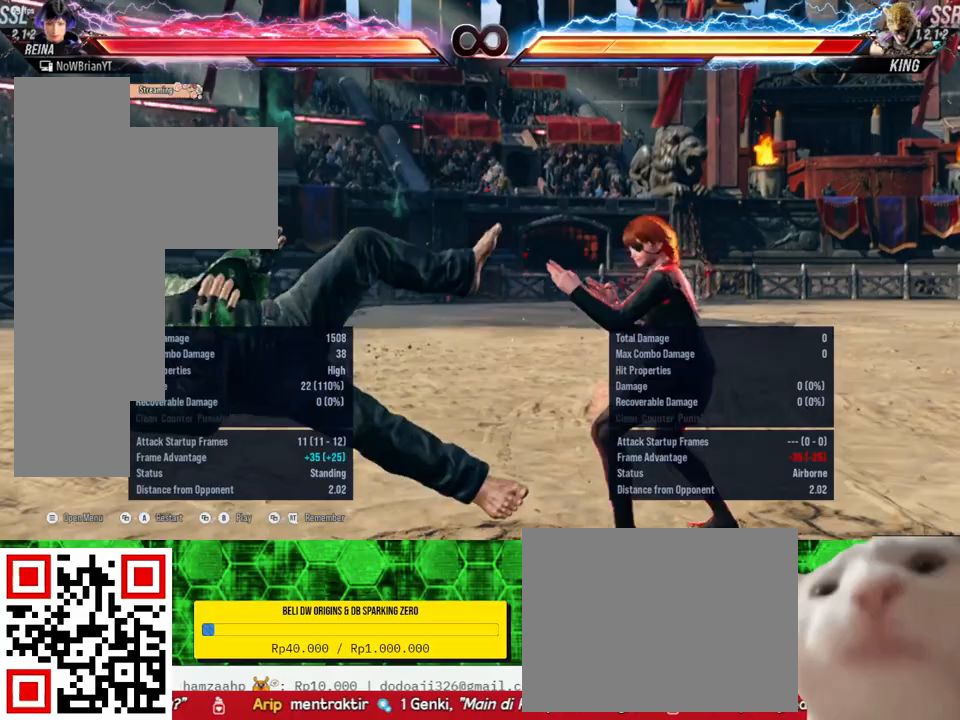
{"buttons": [], "right_stick": "center", "events": [[33, "DPAD_LEFT", "up"], [133, "DPAD_DOWN", "down"], [133, "DPAD_LEFT", "down"], [133, "TRIANGLE", "down"], [267, "DPAD_DOWN", "up"], [267, "TRIANGLE", "up"], [300, "DPAD_LEFT", "up"]]}
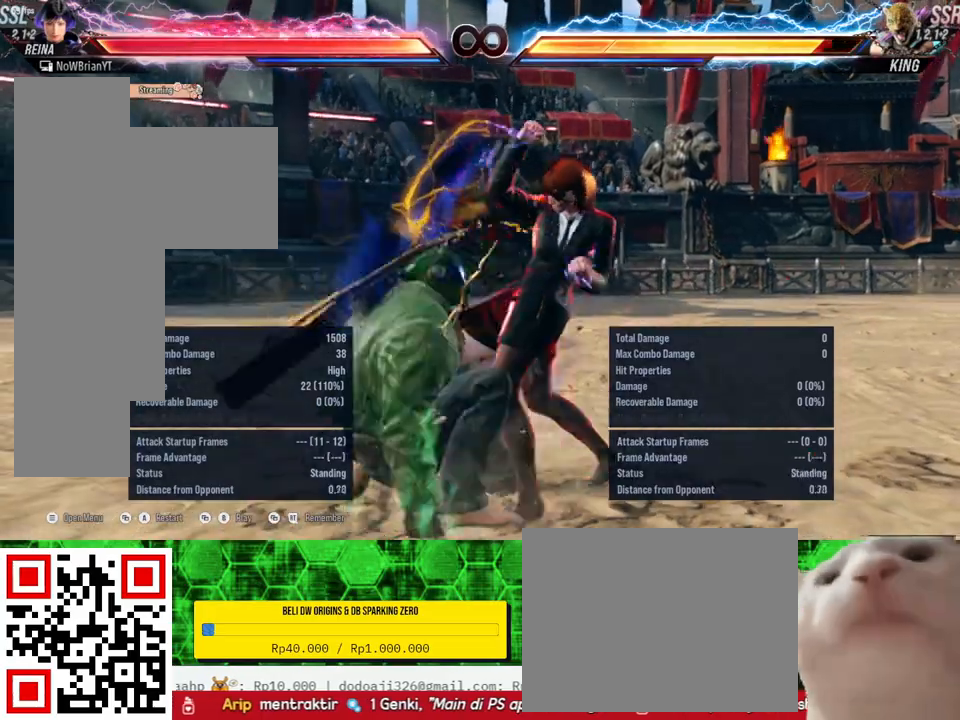
{"buttons": [], "right_stick": "center", "events": []}
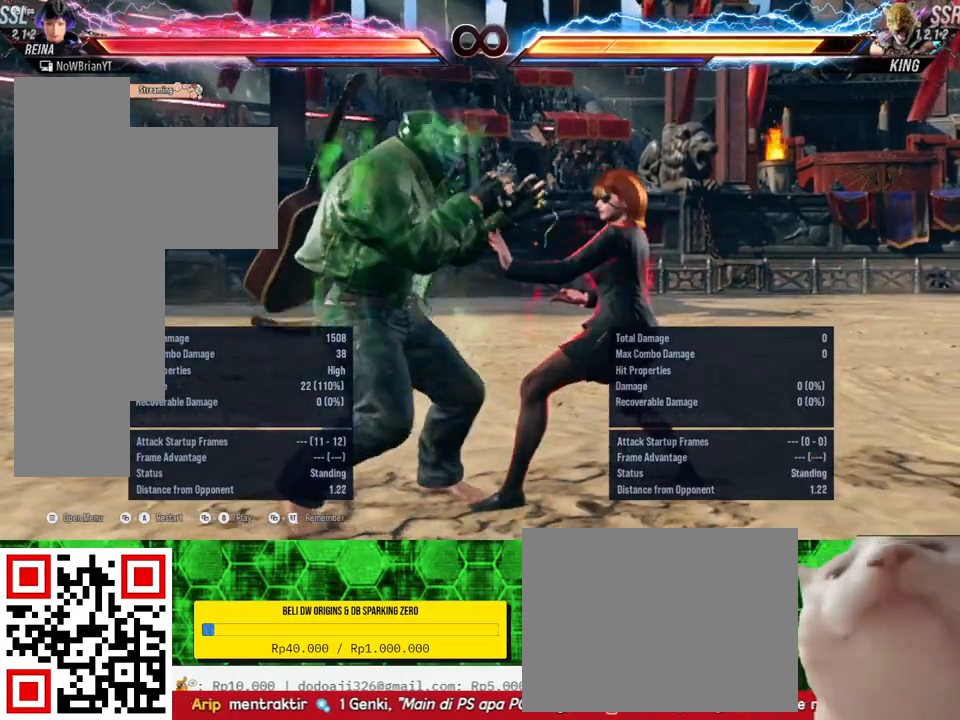
{"buttons": [], "right_stick": "center", "events": [[367, "DPAD_LEFT", "down"], [467, "DPAD_LEFT", "up"]]}
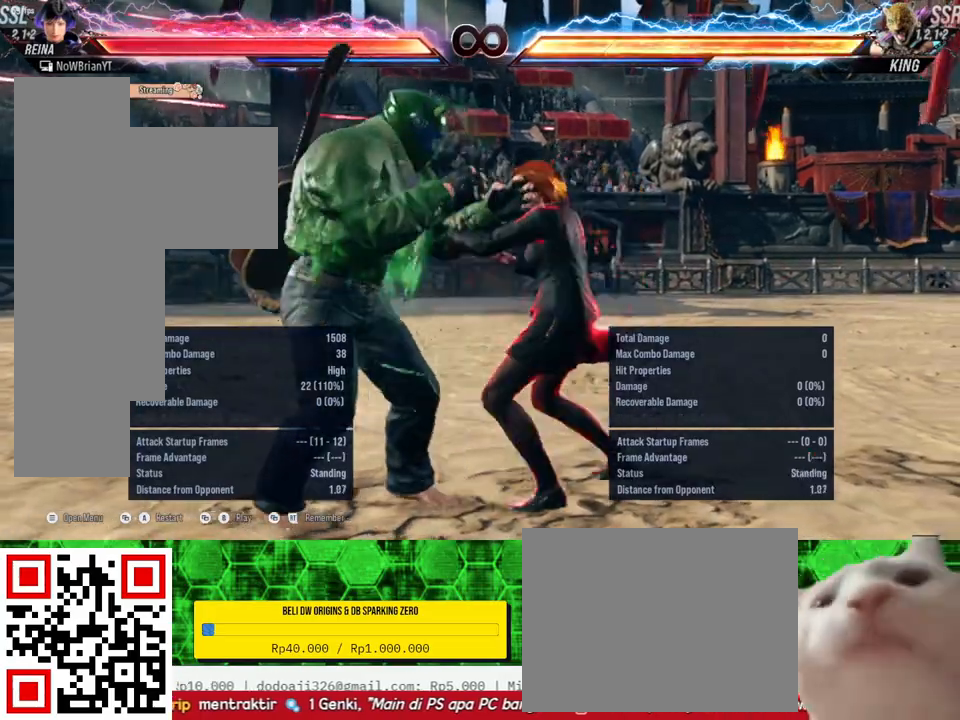
{"buttons": [], "right_stick": "center", "events": [[100, "DPAD_DOWN", "down"], [100, "DPAD_LEFT", "down"], [133, "TRIANGLE", "down"], [233, "DPAD_DOWN", "up"], [233, "DPAD_LEFT", "up"], [267, "TRIANGLE", "up"]]}
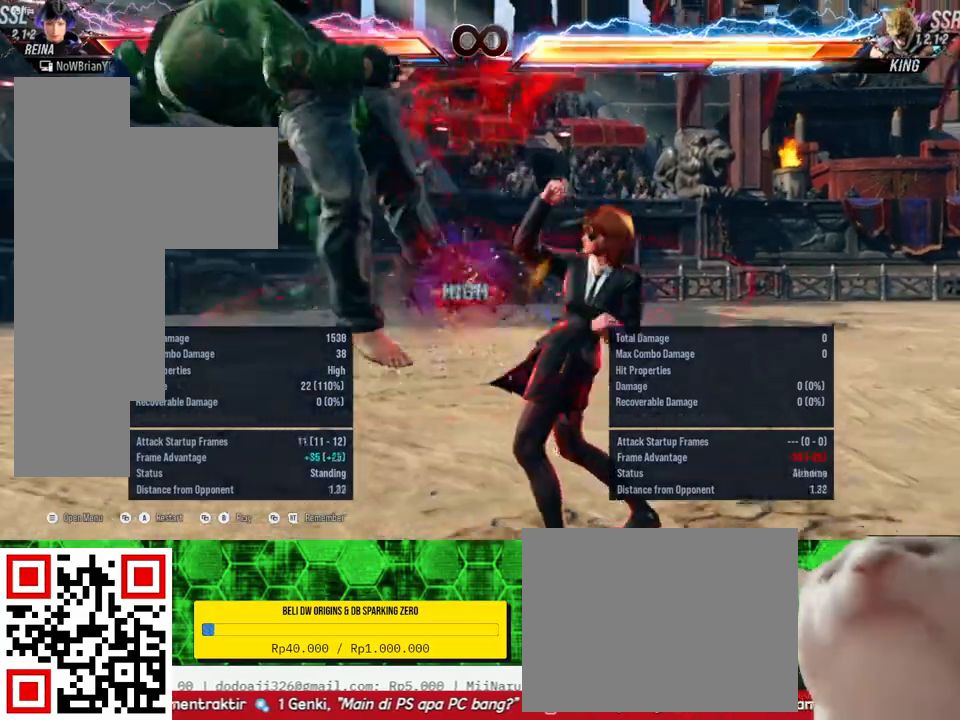
{"buttons": [], "right_stick": "center", "events": []}
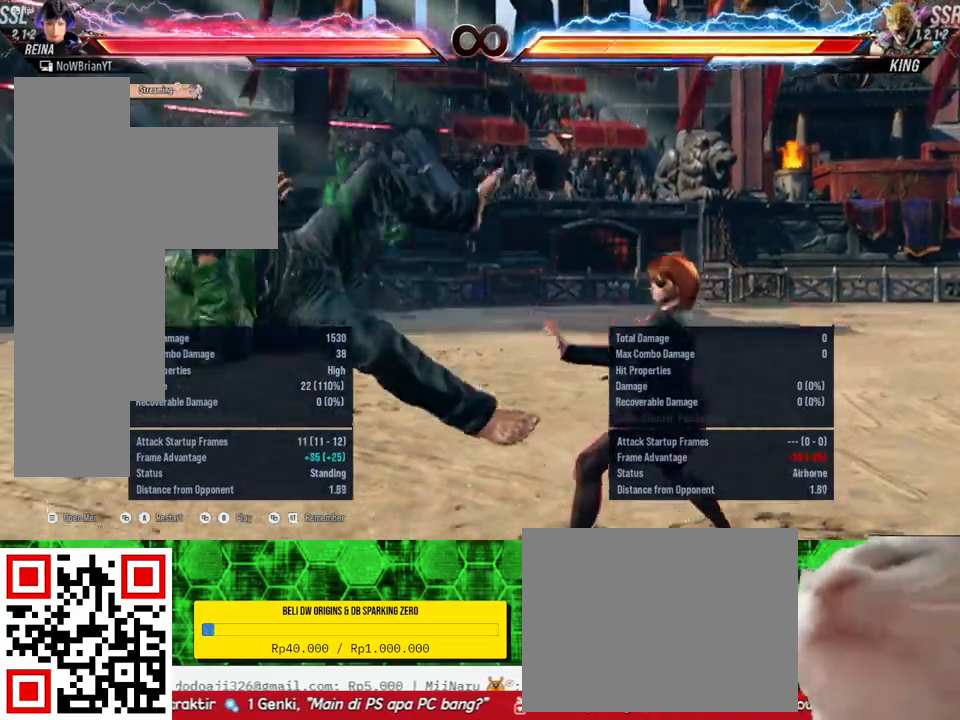
{"buttons": [], "right_stick": "center", "events": []}
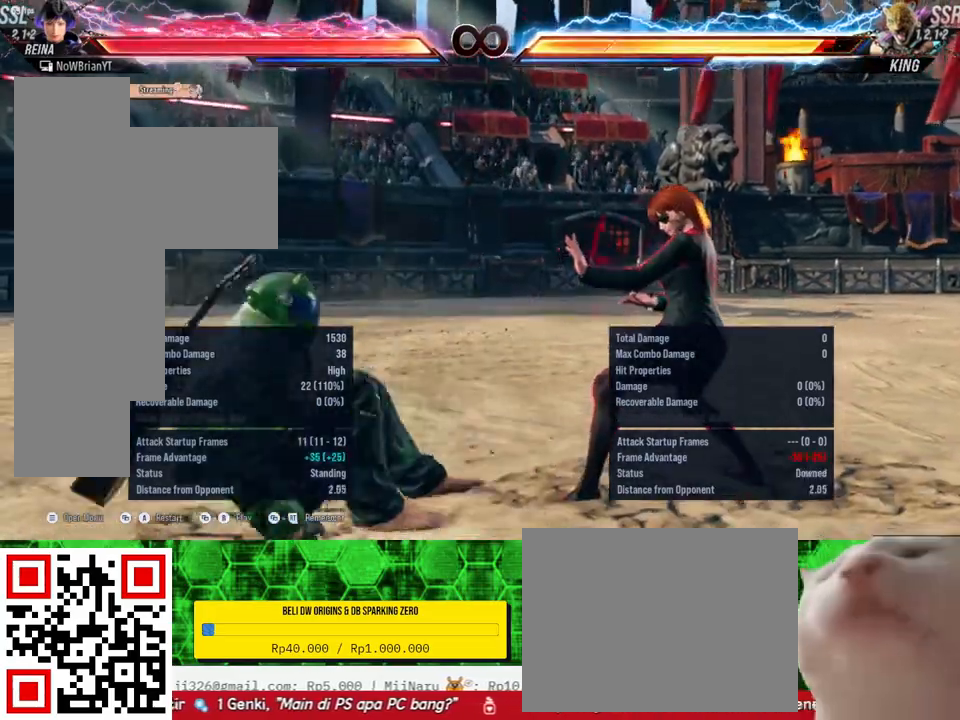
{"buttons": [], "right_stick": "center", "events": []}
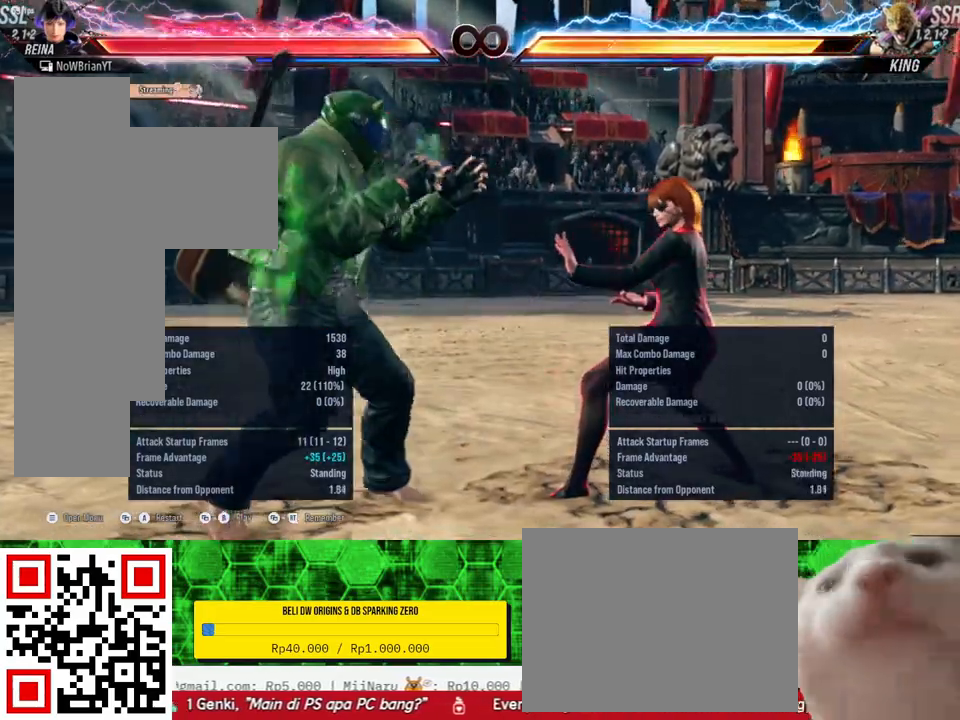
{"buttons": [], "right_stick": "center", "events": [[100, "DPAD_LEFT", "down"], [200, "DPAD_LEFT", "up"], [300, "DPAD_DOWN", "down"], [300, "DPAD_LEFT", "down"], [367, "TRIANGLE", "down"], [400, "DPAD_DOWN", "up"], [400, "DPAD_LEFT", "up"], [500, "TRIANGLE", "up"]]}
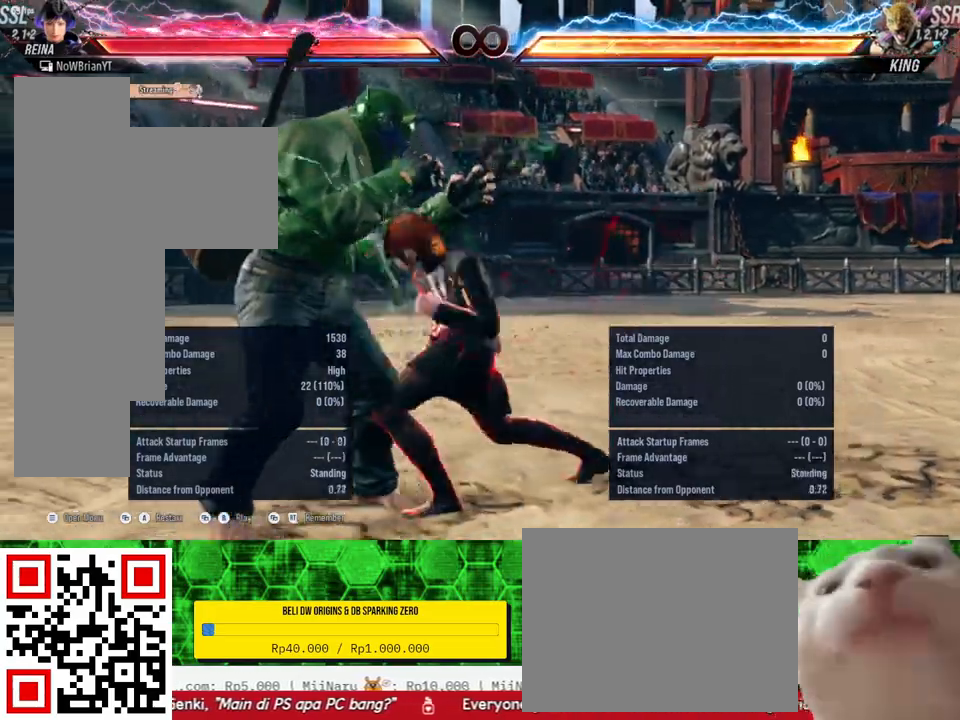
{"buttons": [], "right_stick": "center", "events": []}
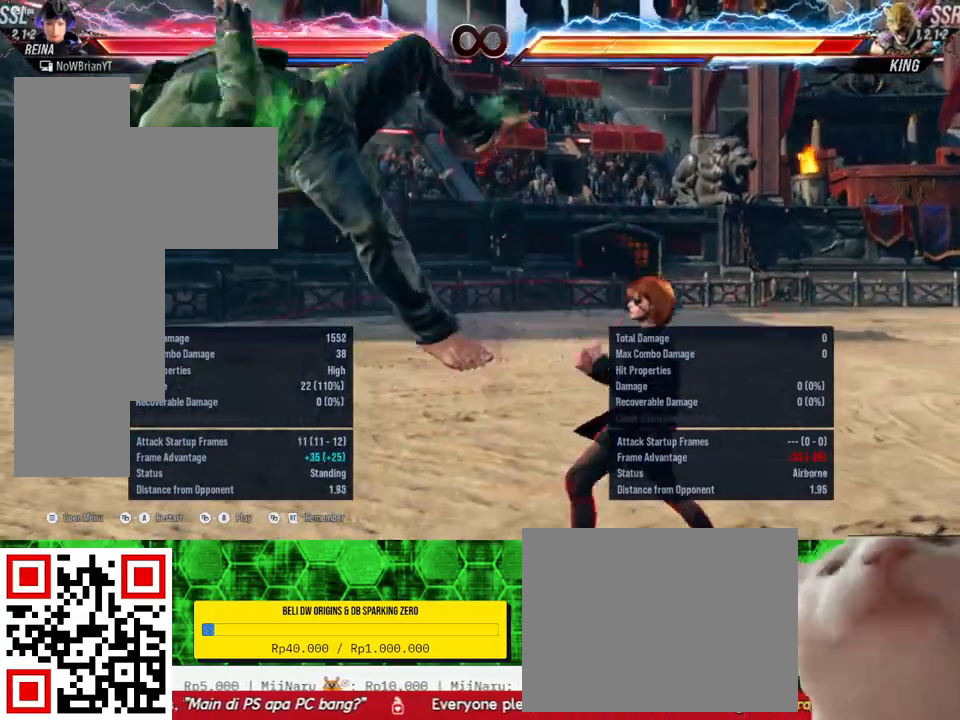
{"buttons": [], "right_stick": "center", "events": []}
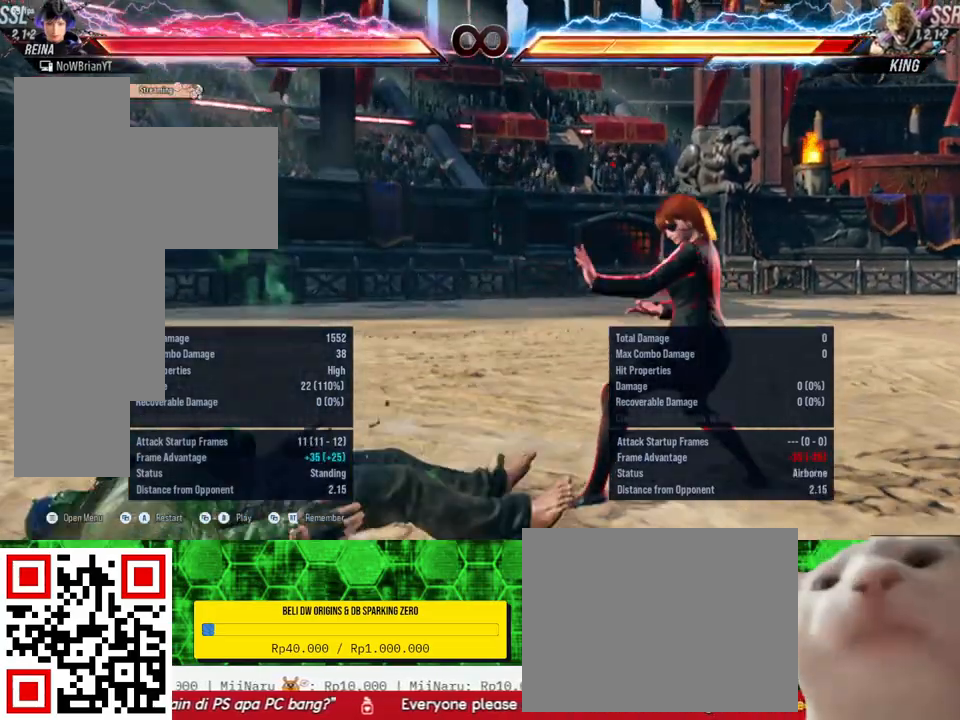
{"buttons": [], "right_stick": "center", "events": []}
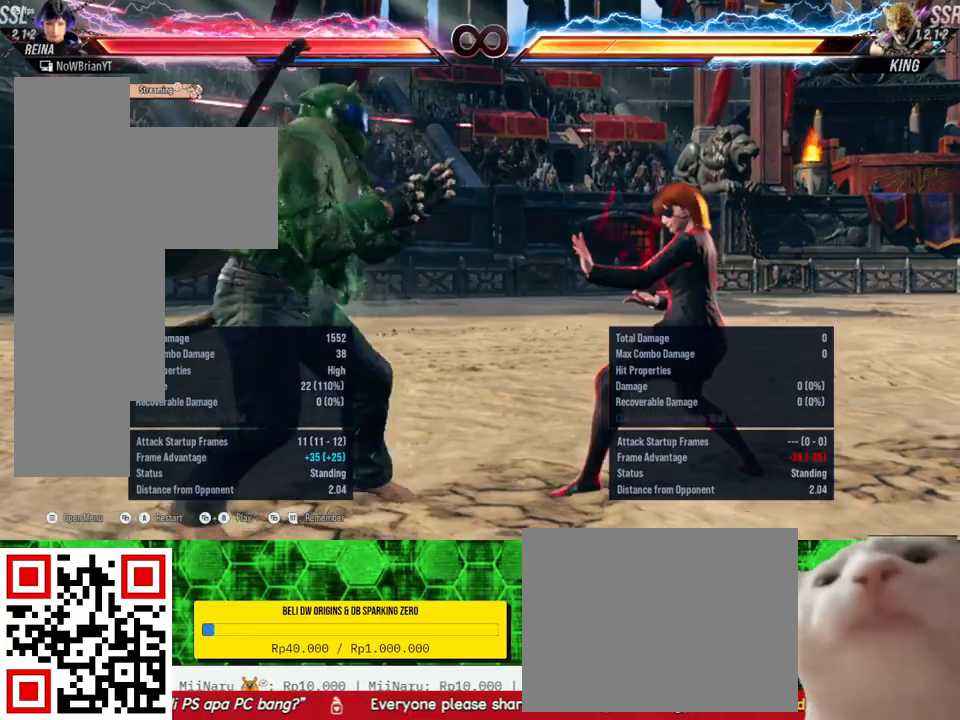
{"buttons": ["TRIANGLE", "DPAD_DOWN", "DPAD_LEFT"], "right_stick": "center", "events": [[267, "DPAD_LEFT", "down"], [367, "DPAD_LEFT", "up"], [467, "DPAD_DOWN", "down"], [467, "DPAD_LEFT", "down"], [500, "TRIANGLE", "down"]]}
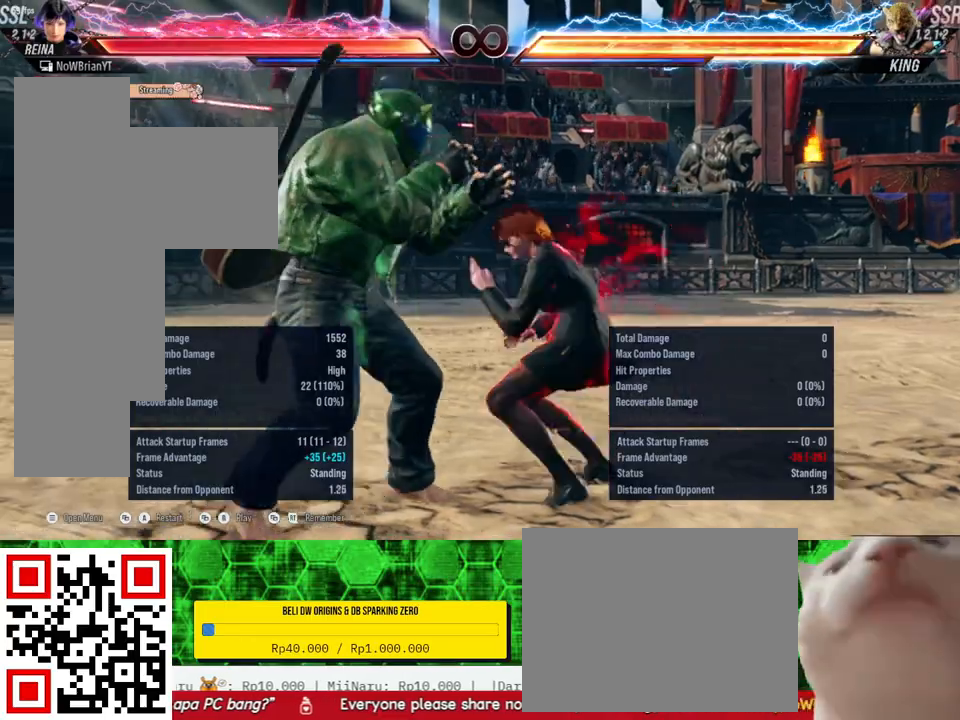
{"buttons": [], "right_stick": "center", "events": [[67, "DPAD_DOWN", "up"], [67, "DPAD_LEFT", "up"], [100, "TRIANGLE", "up"]]}
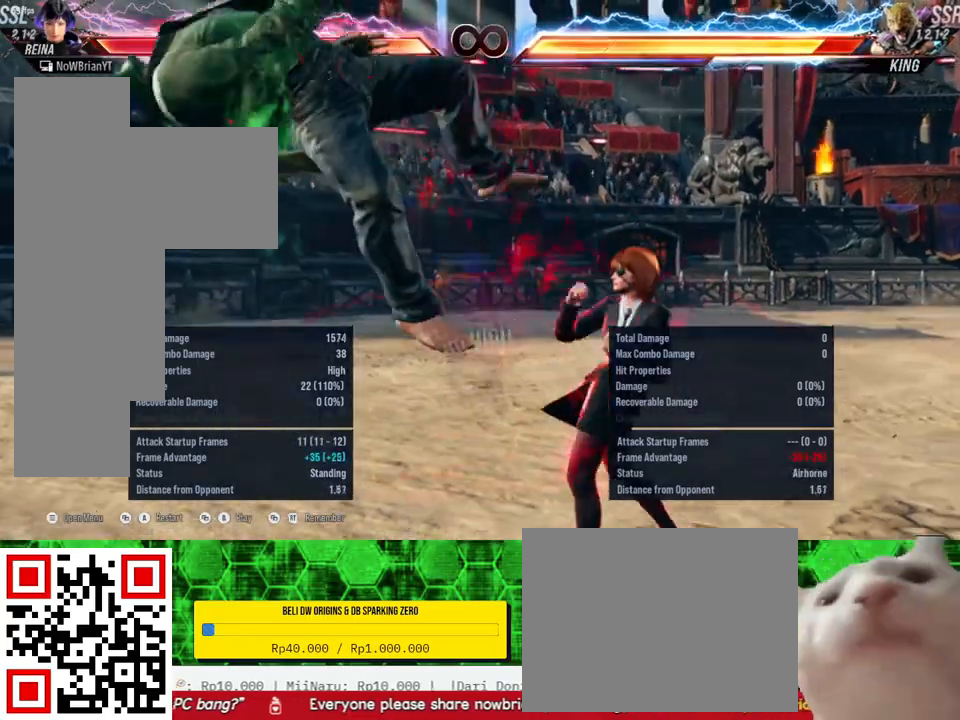
{"buttons": [], "right_stick": "center", "events": []}
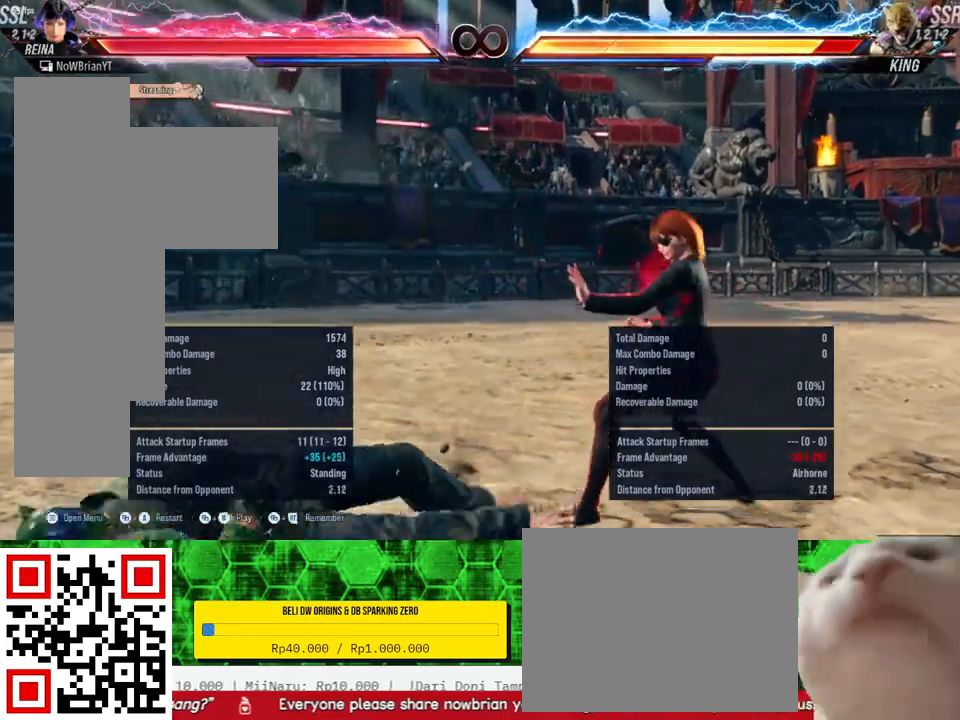
{"buttons": [], "right_stick": "center", "events": []}
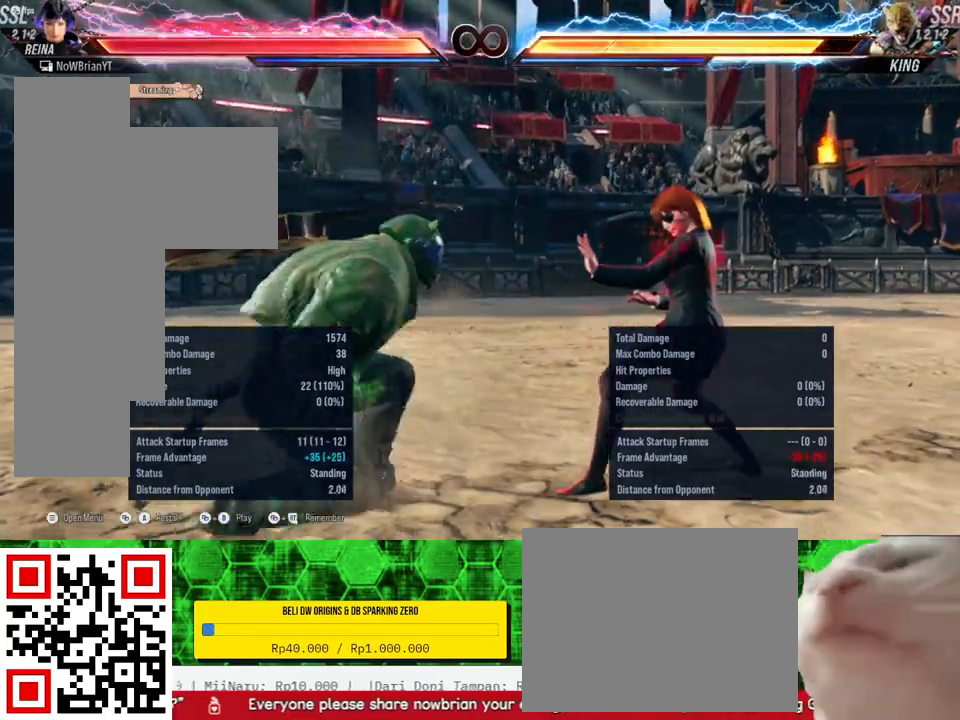
{"buttons": [], "right_stick": "center", "events": [[67, "DPAD_LEFT", "down"], [167, "DPAD_LEFT", "up"], [267, "DPAD_DOWN", "down"], [267, "DPAD_LEFT", "down"], [300, "TRIANGLE", "down"], [333, "DPAD_DOWN", "up"], [367, "DPAD_LEFT", "up"], [433, "TRIANGLE", "up"]]}
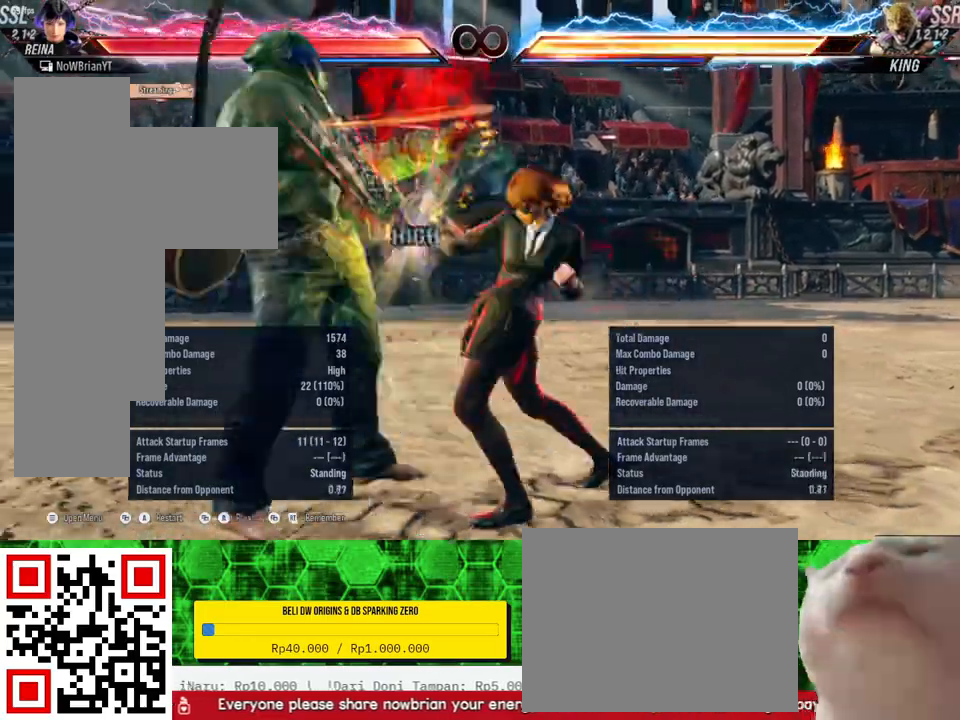
{"buttons": [], "right_stick": "center", "events": []}
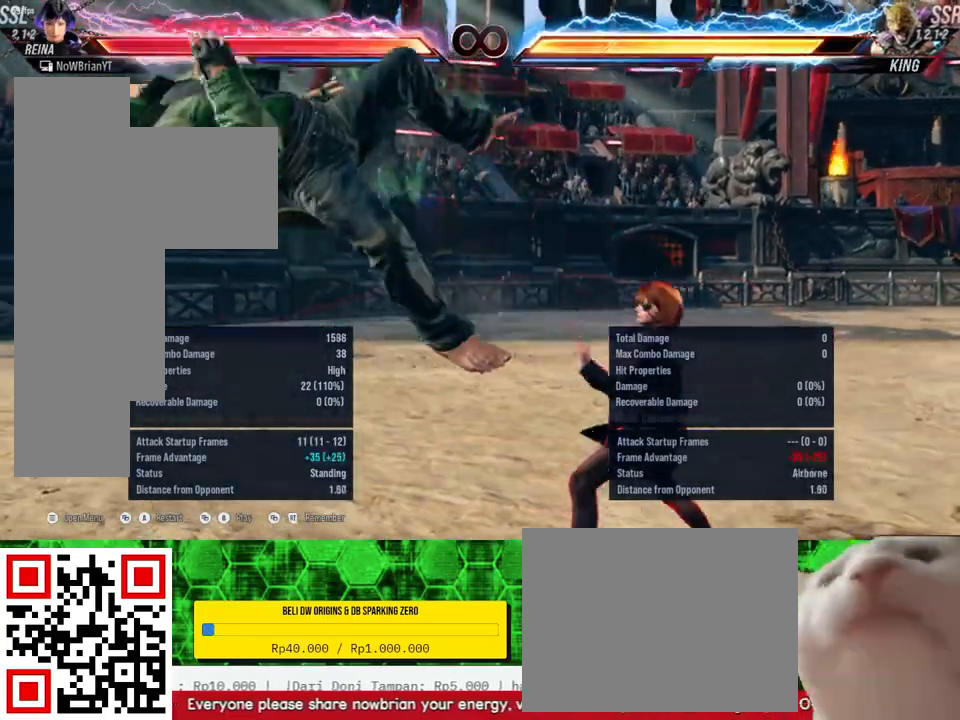
{"buttons": ["TRIANGLE"], "right_stick": "center", "events": [[200, "DPAD_LEFT", "down"], [267, "DPAD_LEFT", "up"], [367, "DPAD_DOWN", "down"], [367, "DPAD_LEFT", "down"], [400, "TRIANGLE", "down"], [467, "DPAD_DOWN", "up"], [467, "DPAD_LEFT", "up"]]}
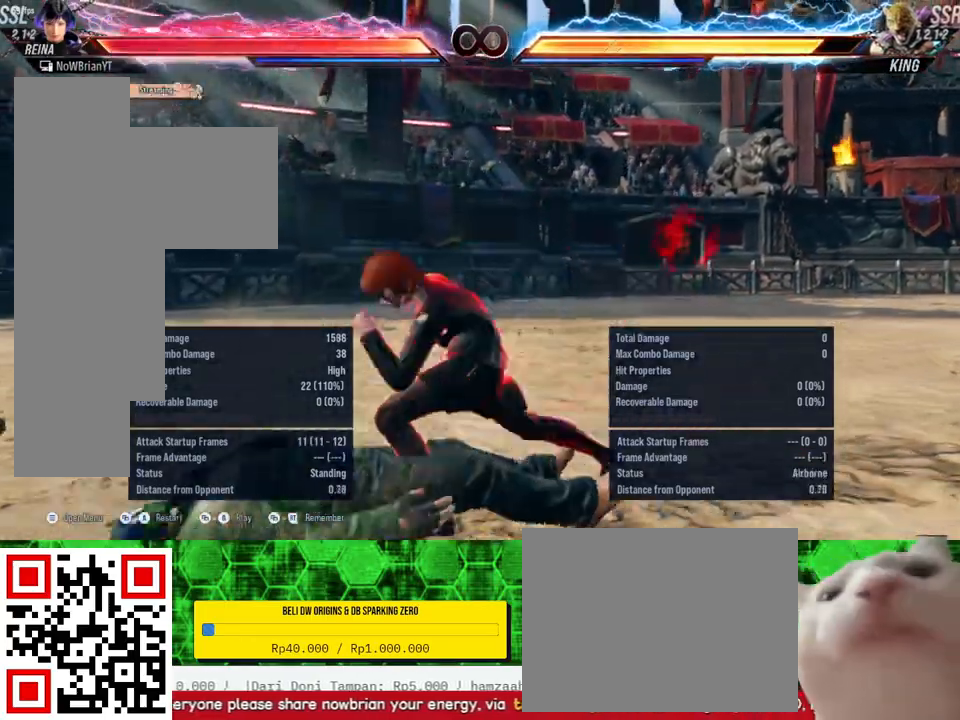
{"buttons": [], "right_stick": "center", "events": [[33, "TRIANGLE", "up"]]}